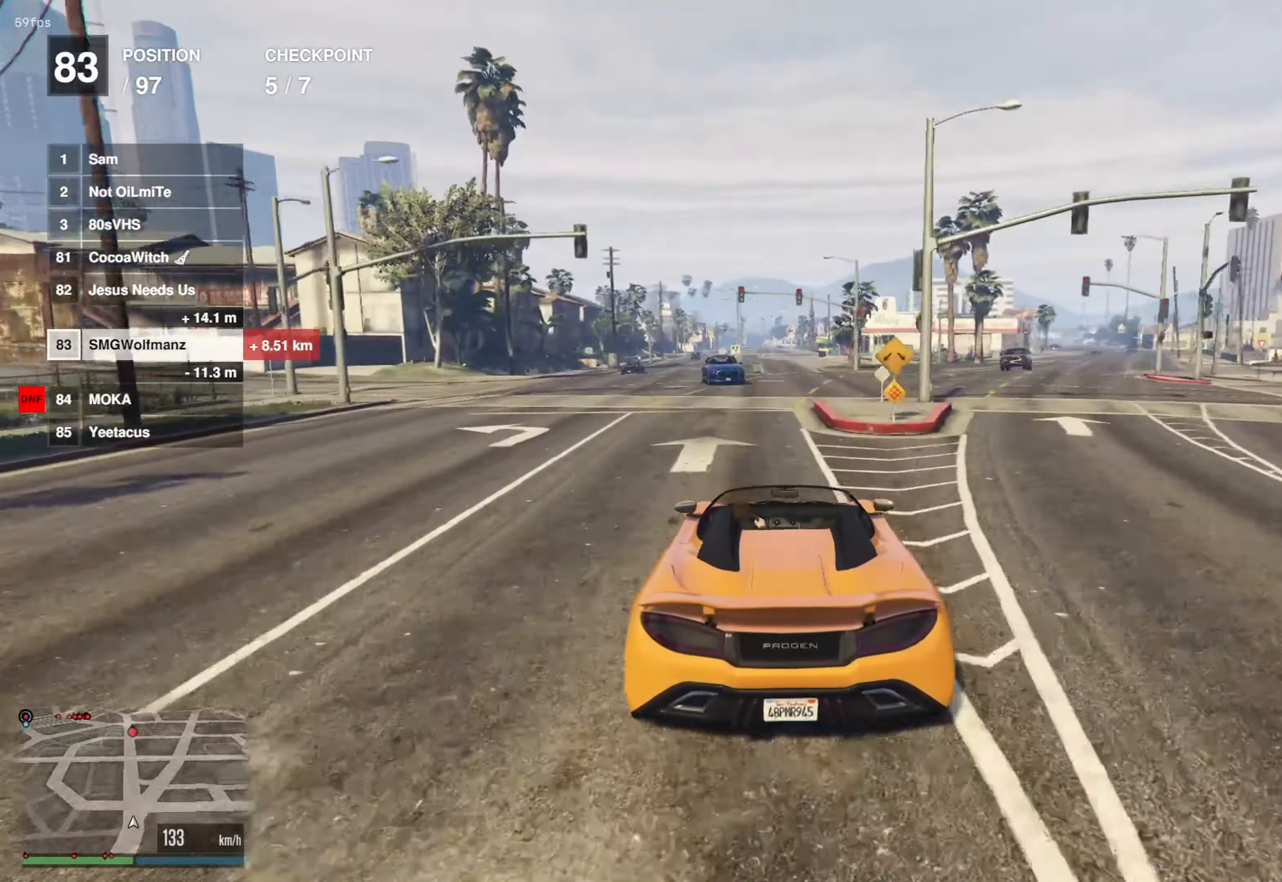
Gameplay with a controller (PlayStation layout); each line is a JSON object with the inputs held at the frame after it. "events" lists button and stick changes between this image and that frame as [ms after this image, input, new state], when the widget could be followed in between.
{"buttons": ["R2"], "left_stick": "center", "right_stick": "center", "events": []}
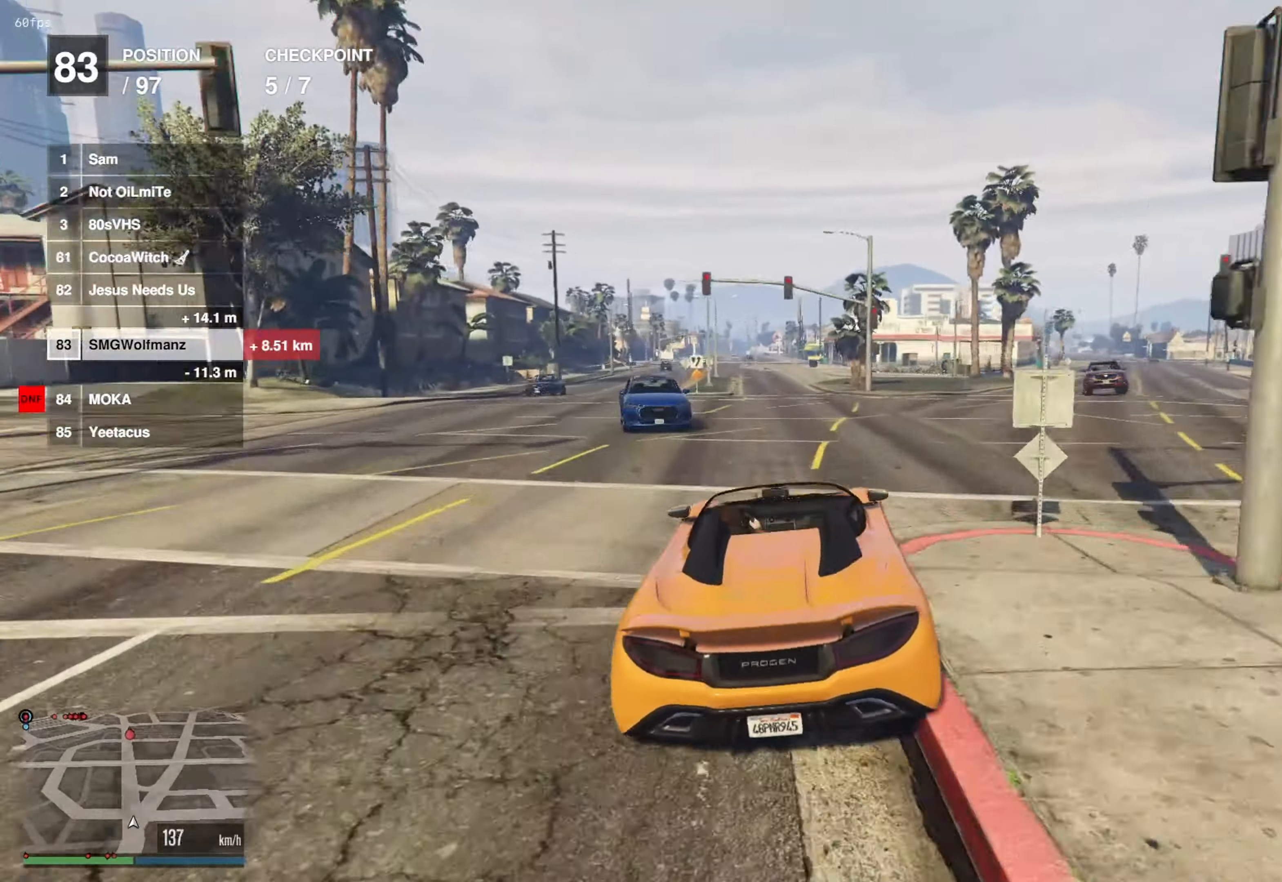
{"buttons": ["R2"], "left_stick": "center", "right_stick": "center", "events": [[100, "left_stick", "left"], [184, "left_stick", "center"]]}
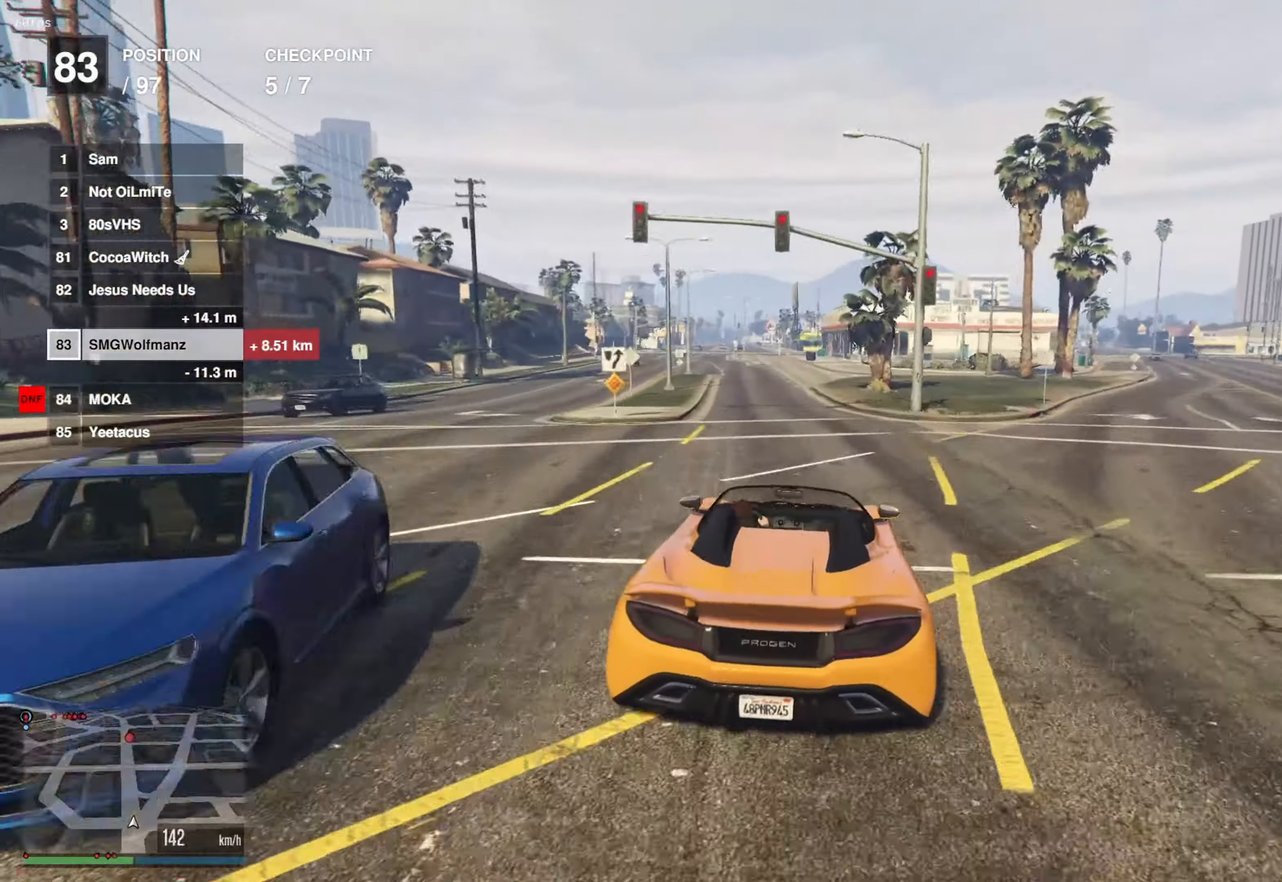
{"buttons": ["L2", "R2"], "left_stick": "center", "right_stick": "center", "events": [[33, "left_stick", "up-left"], [233, "left_stick", "up"], [283, "L2", "down"], [500, "left_stick", "center"]]}
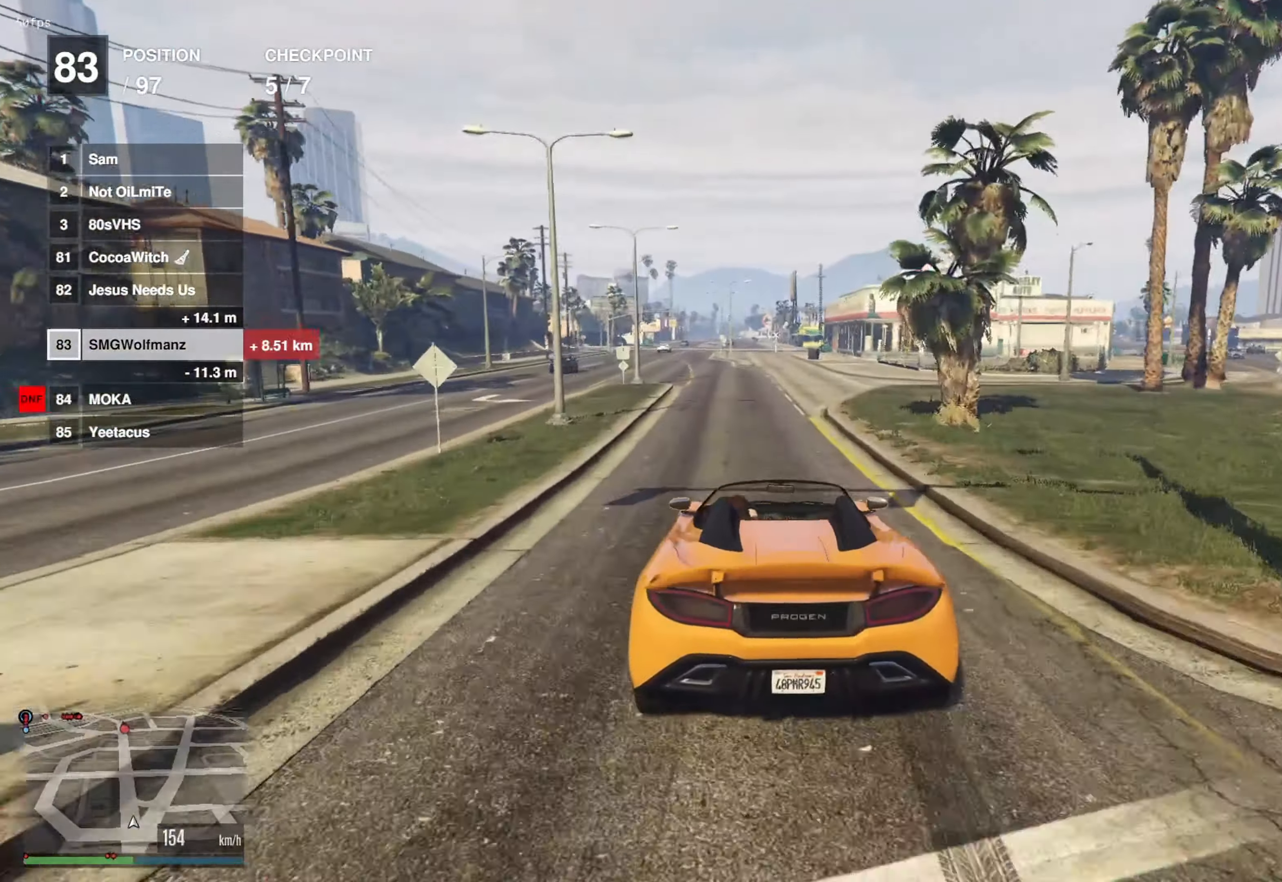
{"buttons": ["R2"], "left_stick": "center", "right_stick": "center", "events": [[17, "L2", "up"]]}
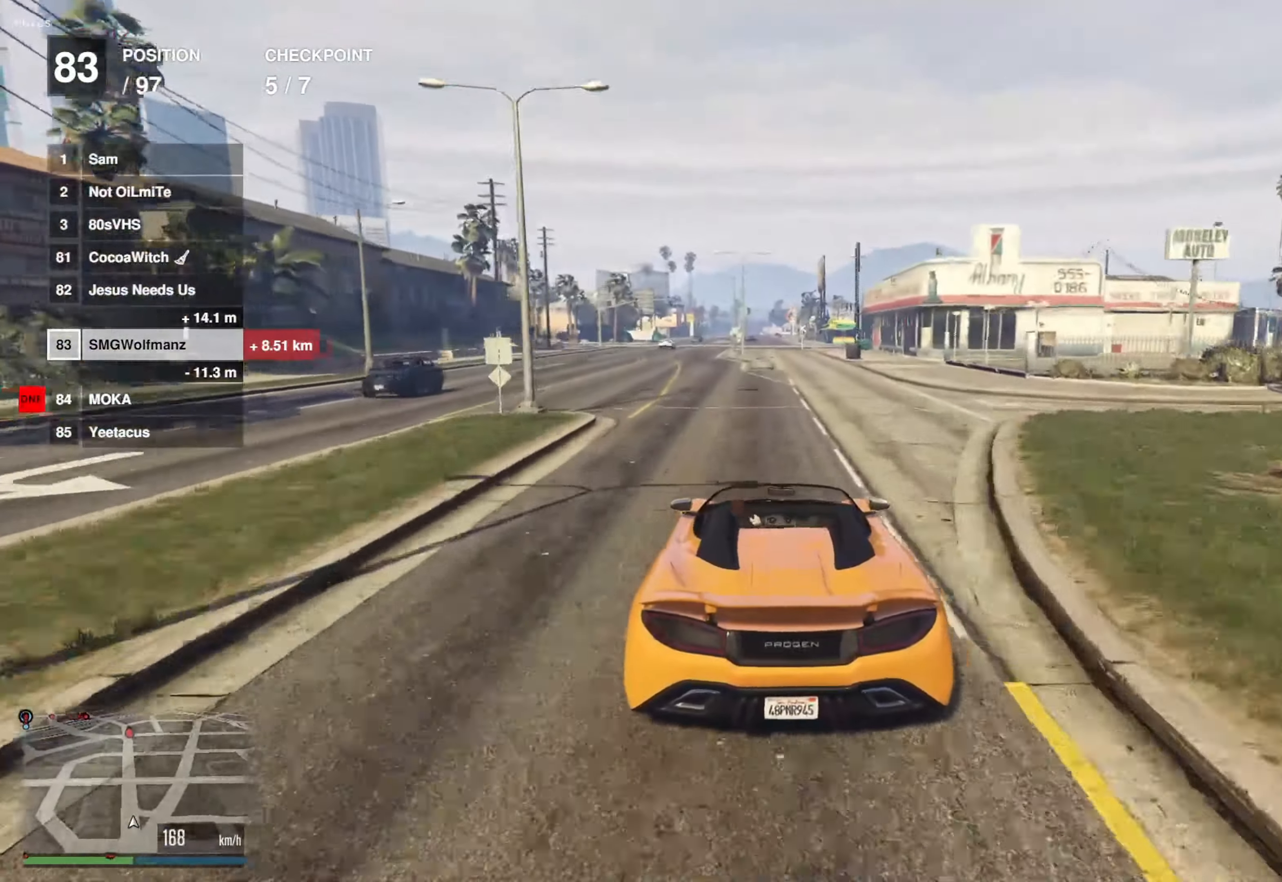
{"buttons": ["R2"], "left_stick": "center", "right_stick": "center", "events": [[400, "left_stick", "up-right"], [467, "left_stick", "center"]]}
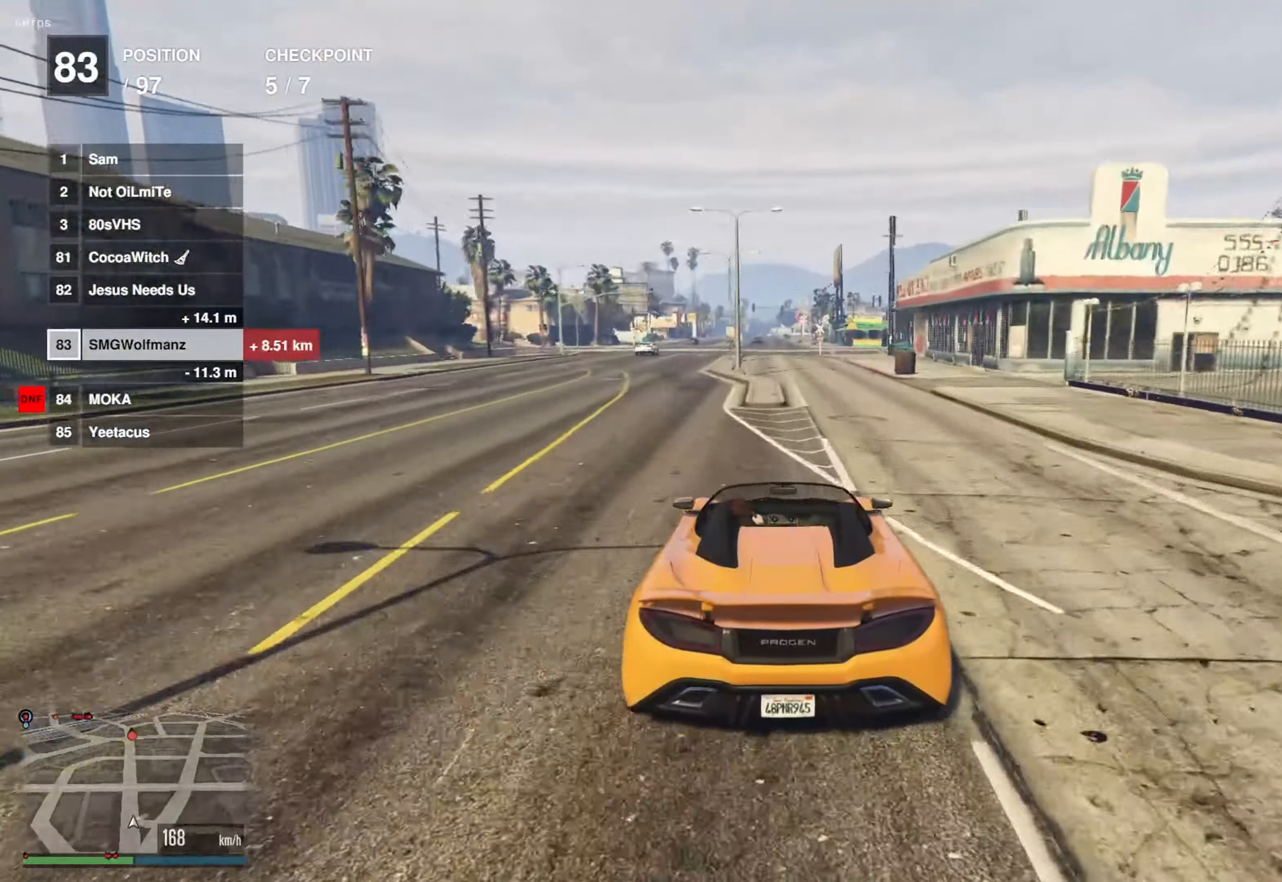
{"buttons": ["R2"], "left_stick": "up-right", "right_stick": "center", "events": [[150, "left_stick", "right"], [217, "left_stick", "center"], [467, "left_stick", "up-right"]]}
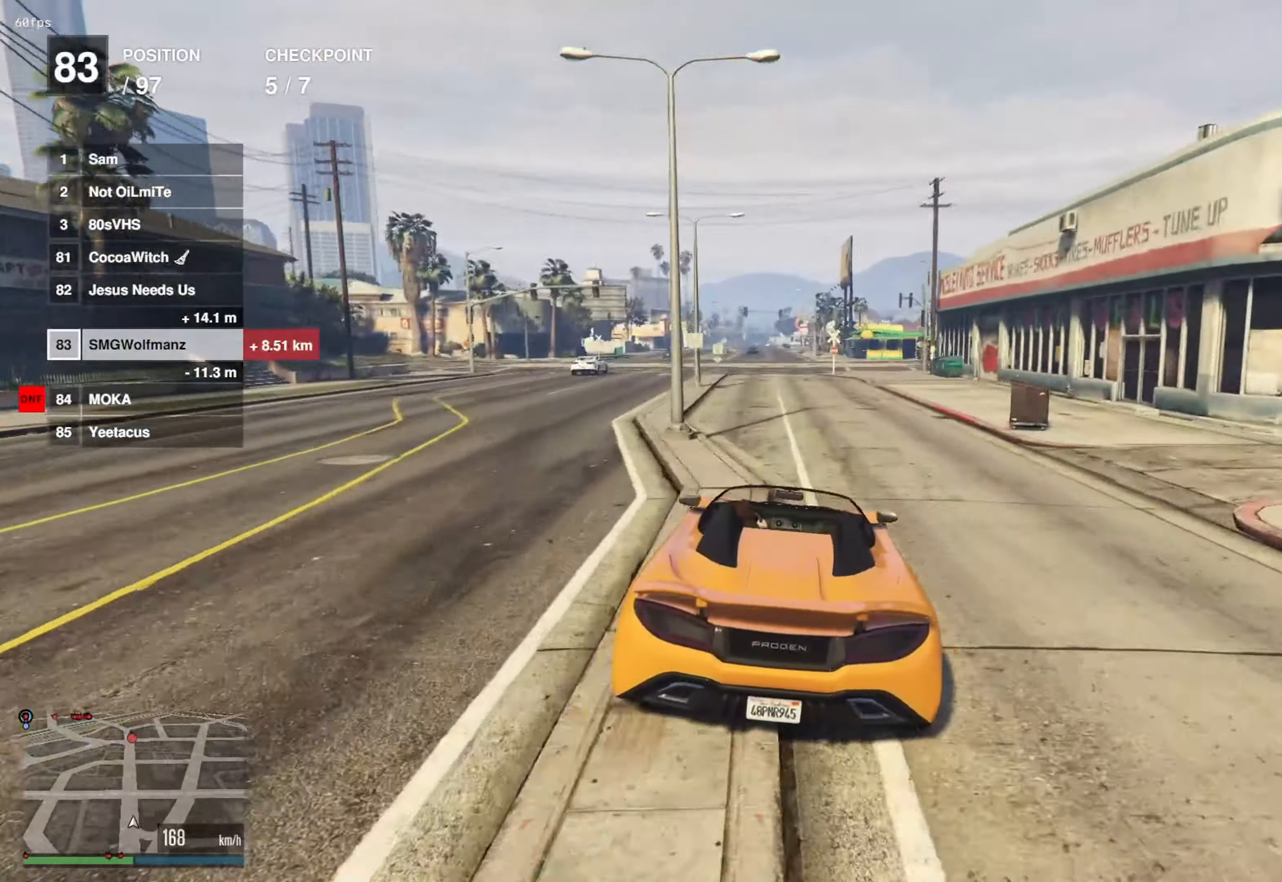
{"buttons": ["R2"], "left_stick": "center", "right_stick": "center", "events": [[33, "left_stick", "center"]]}
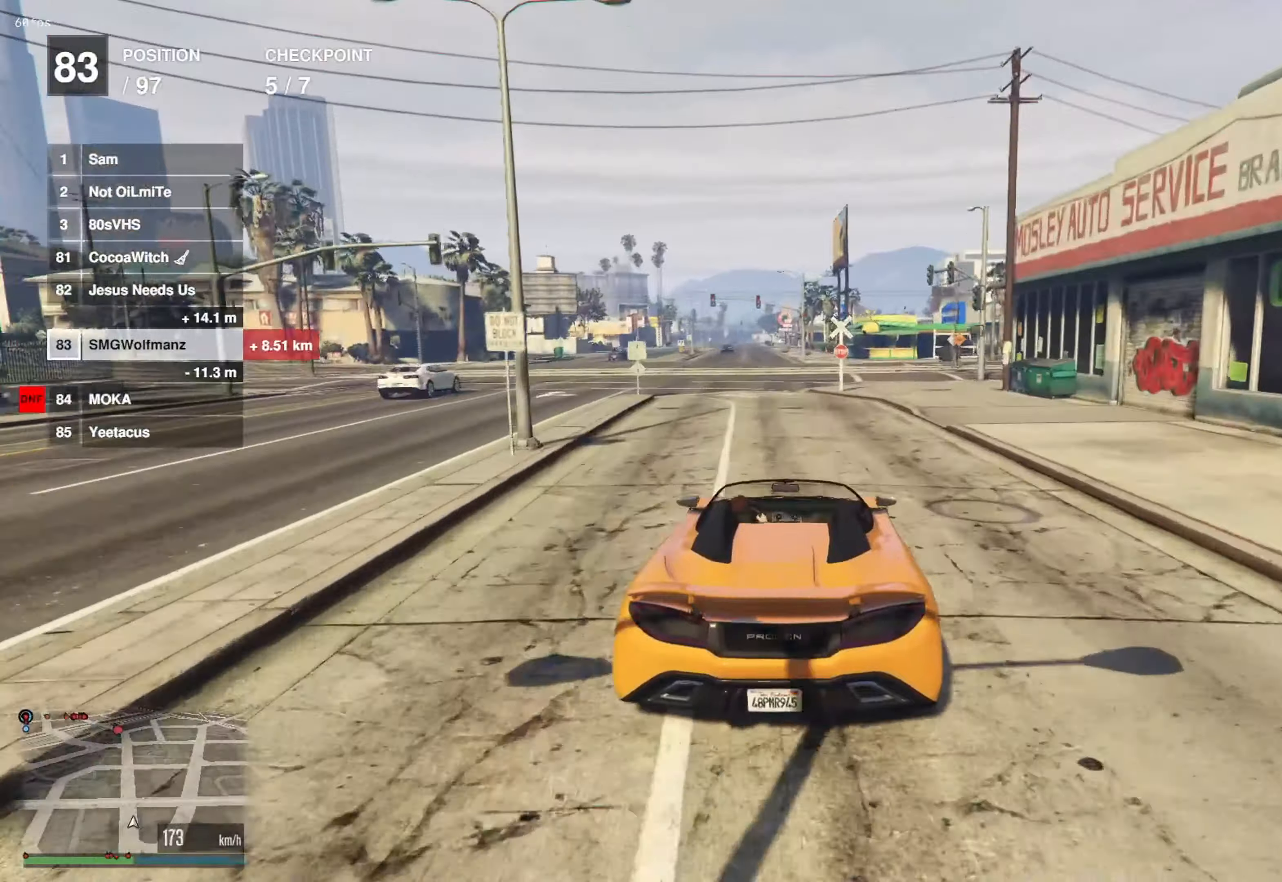
{"buttons": ["R2"], "left_stick": "up", "right_stick": "center", "events": [[200, "left_stick", "left"], [317, "left_stick", "center"], [483, "left_stick", "up"]]}
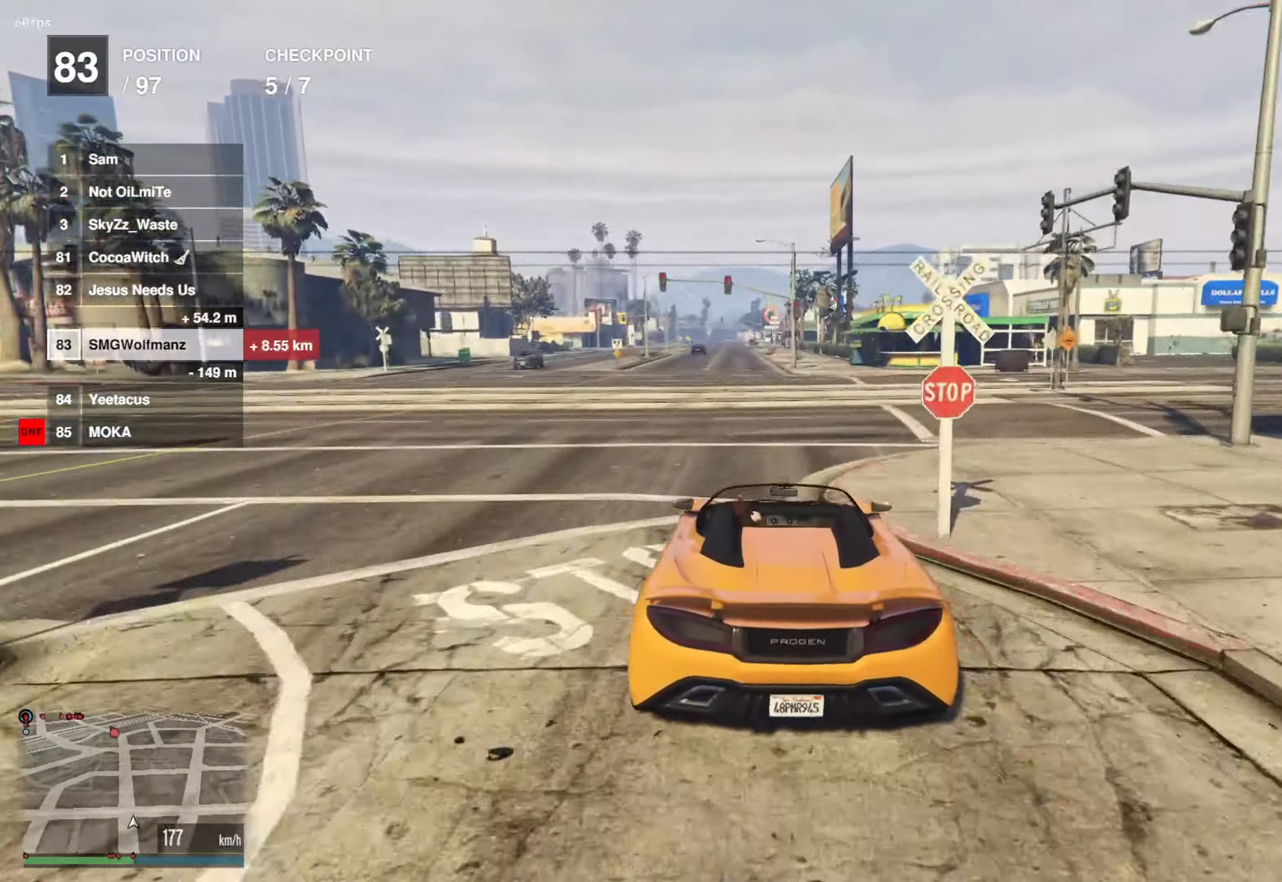
{"buttons": ["R2"], "left_stick": "center", "right_stick": "center", "events": [[100, "L2", "down"], [350, "L2", "up"], [484, "left_stick", "center"]]}
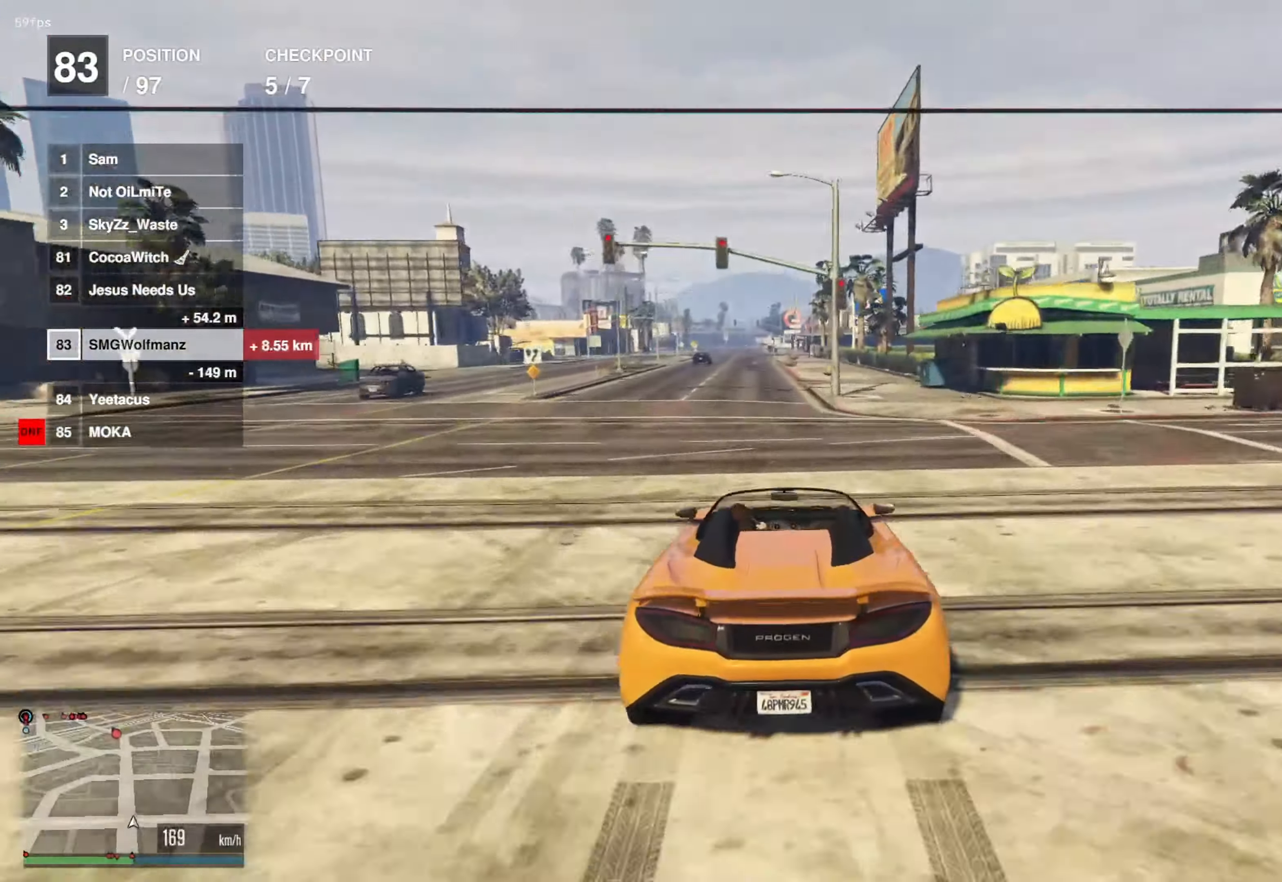
{"buttons": ["R2"], "left_stick": "left", "right_stick": "center", "events": [[417, "left_stick", "left"]]}
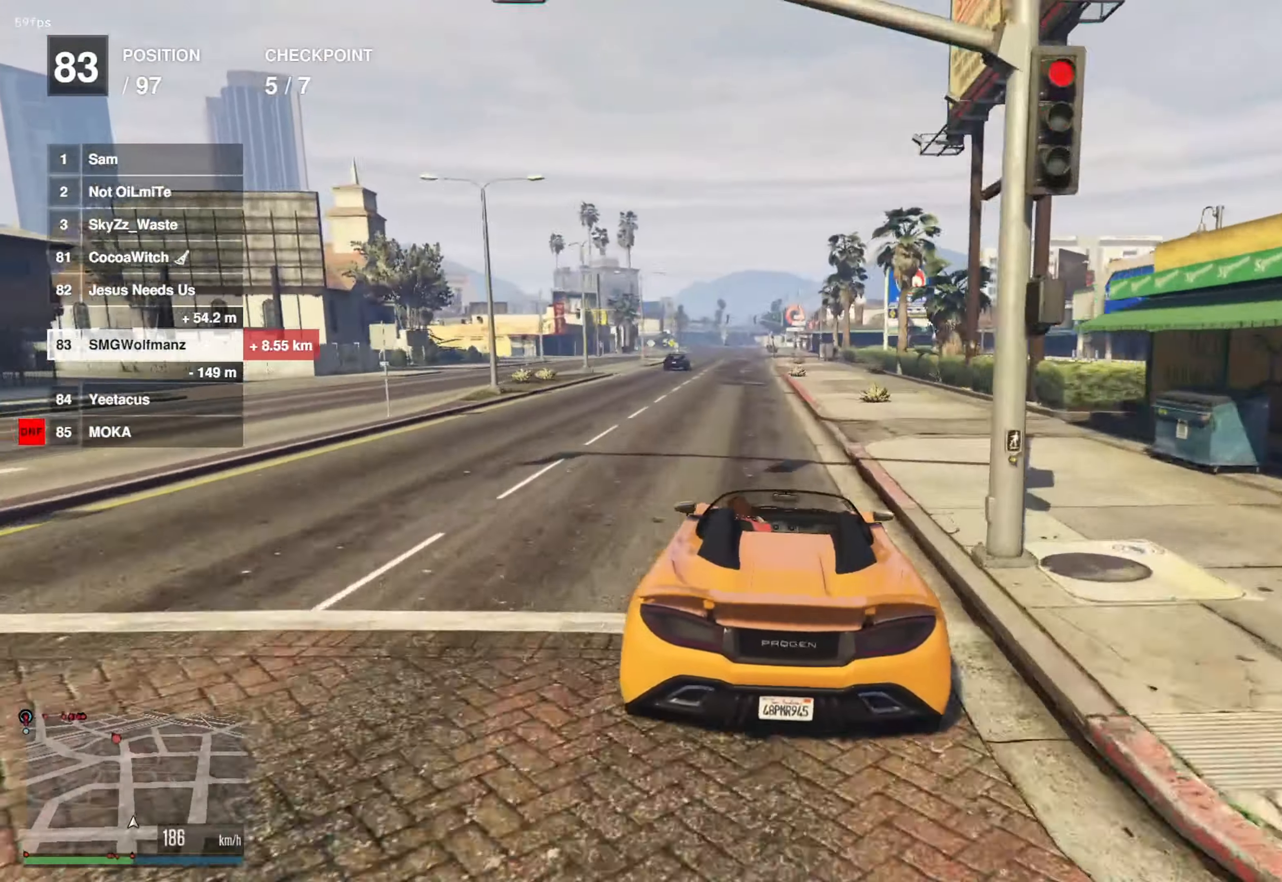
{"buttons": ["R2"], "left_stick": "up-right", "right_stick": "center", "events": [[17, "left_stick", "center"], [450, "left_stick", "up-right"]]}
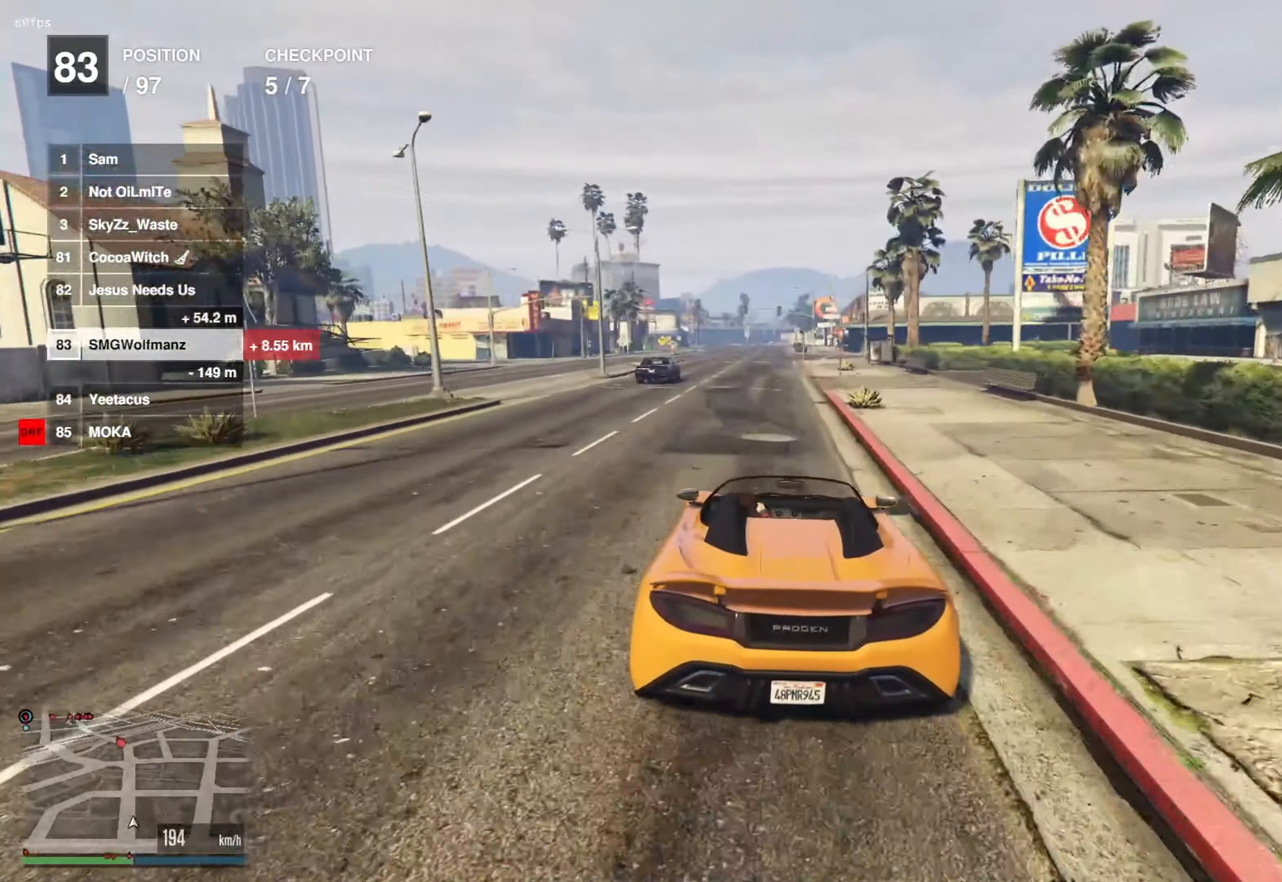
{"buttons": ["R2"], "left_stick": "center", "right_stick": "center", "events": [[16, "left_stick", "center"], [350, "left_stick", "right"], [400, "left_stick", "center"]]}
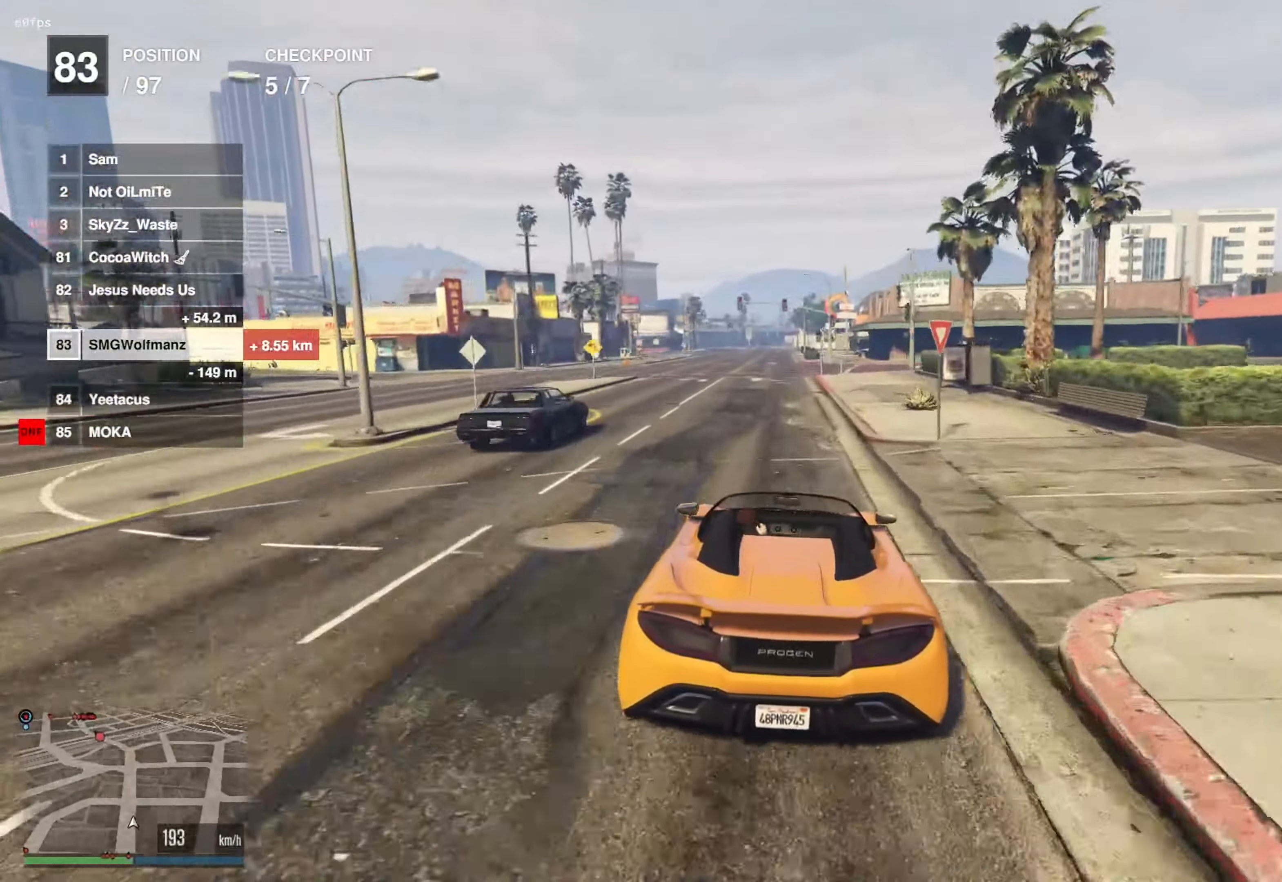
{"buttons": ["R2"], "left_stick": "center", "right_stick": "center", "events": [[384, "left_stick", "right"], [450, "left_stick", "center"]]}
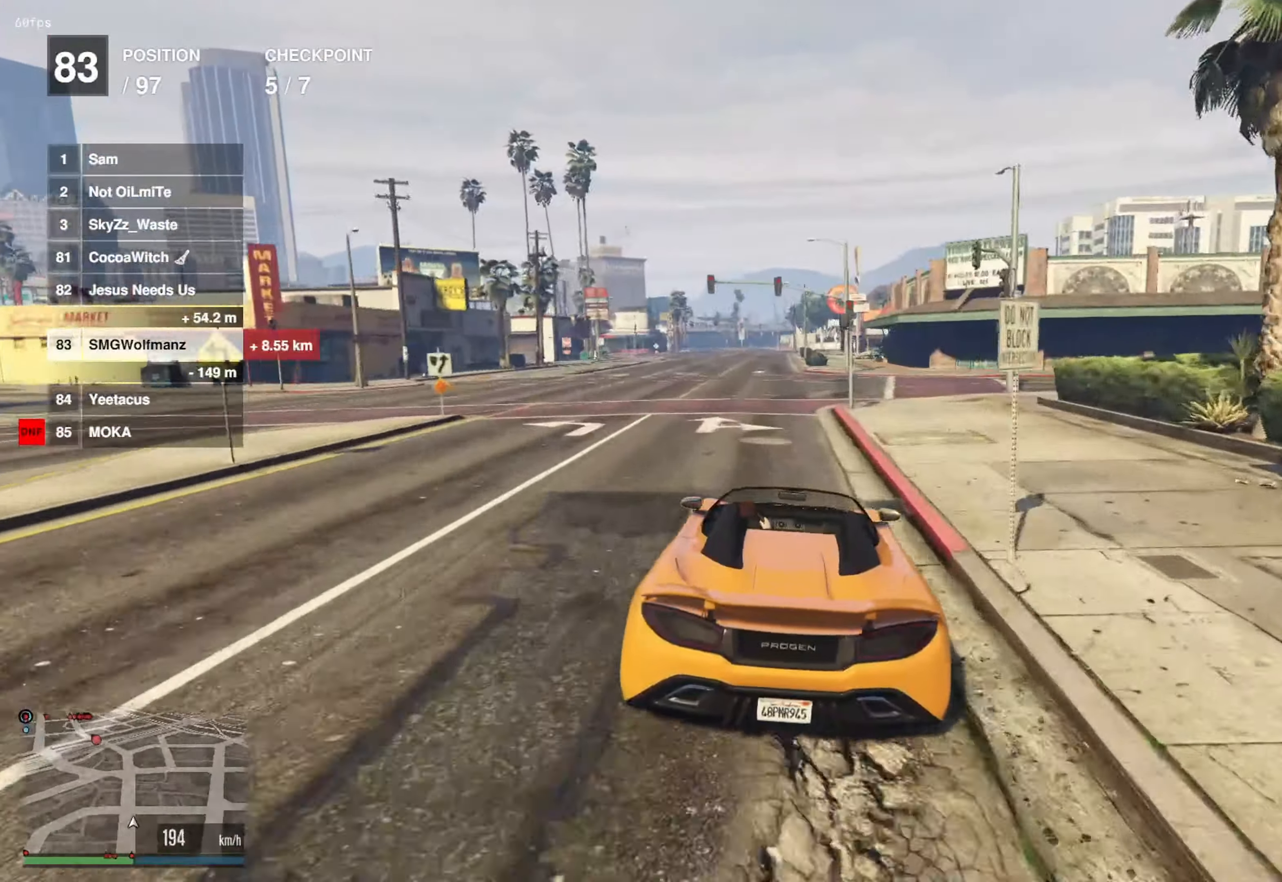
{"buttons": ["L2", "R2"], "left_stick": "up", "right_stick": "center", "events": [[216, "left_stick", "left"], [283, "left_stick", "up-left"], [483, "L2", "down"], [500, "left_stick", "up"]]}
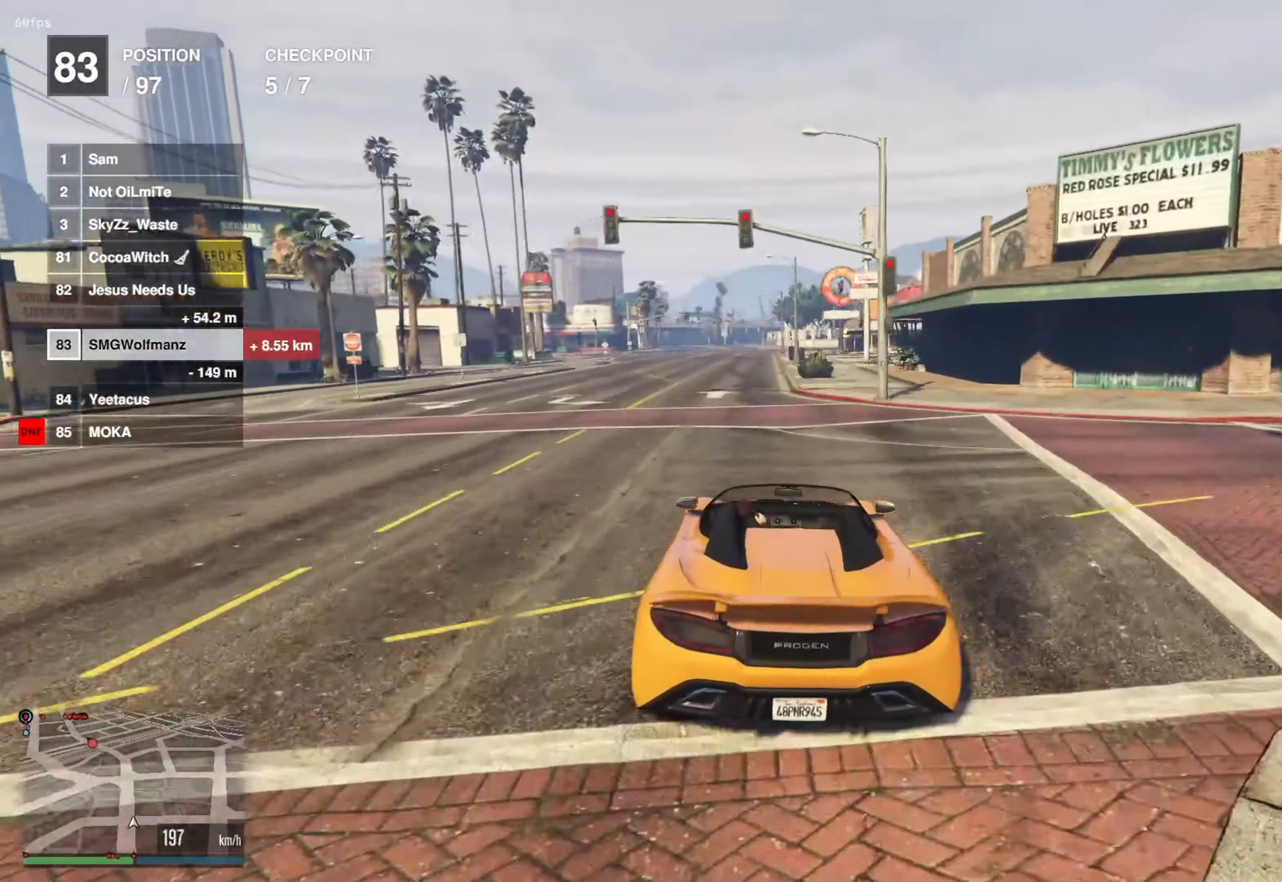
{"buttons": ["R2"], "left_stick": "center", "right_stick": "center", "events": [[150, "L2", "up"], [284, "L2", "down"], [450, "L2", "up"], [501, "left_stick", "center"]]}
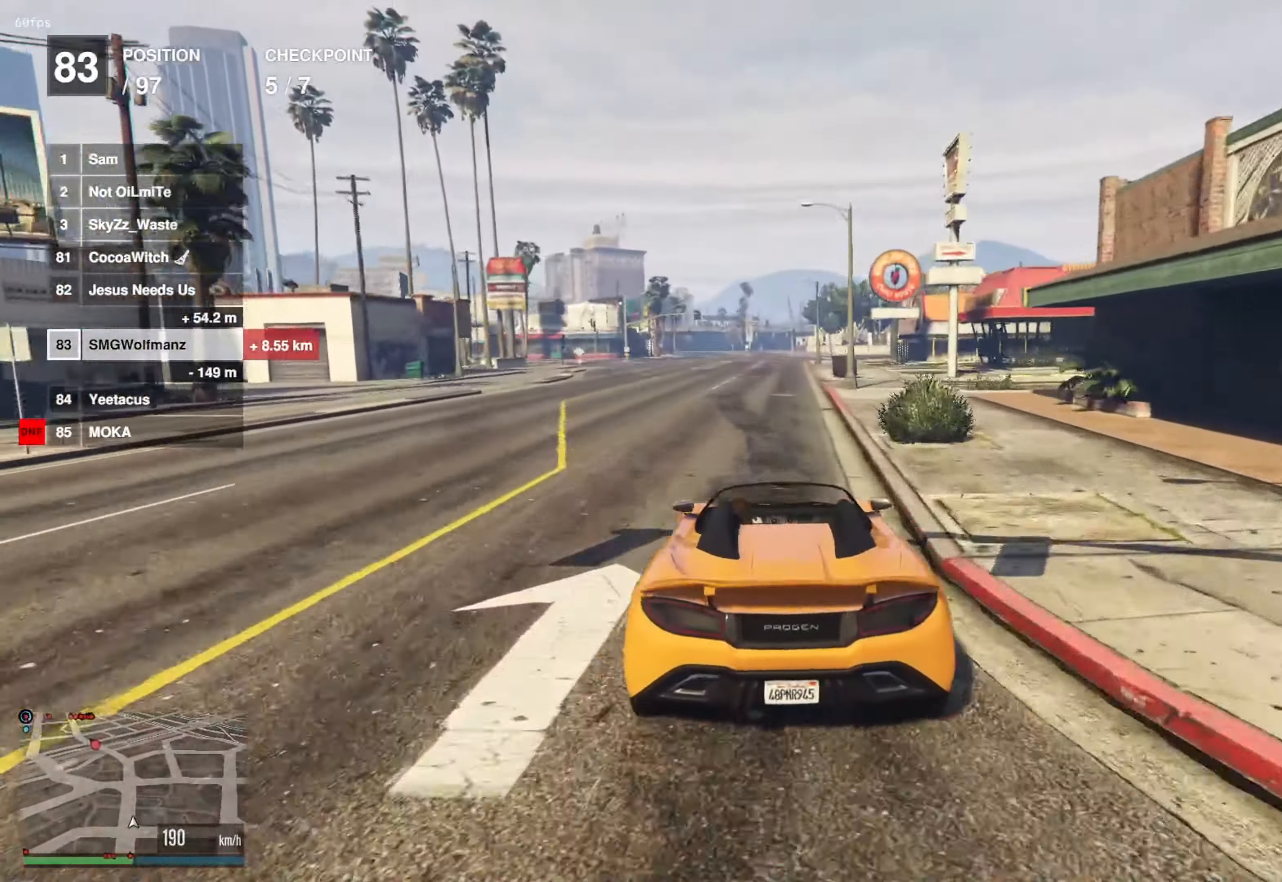
{"buttons": ["R2"], "left_stick": "center", "right_stick": "center", "events": []}
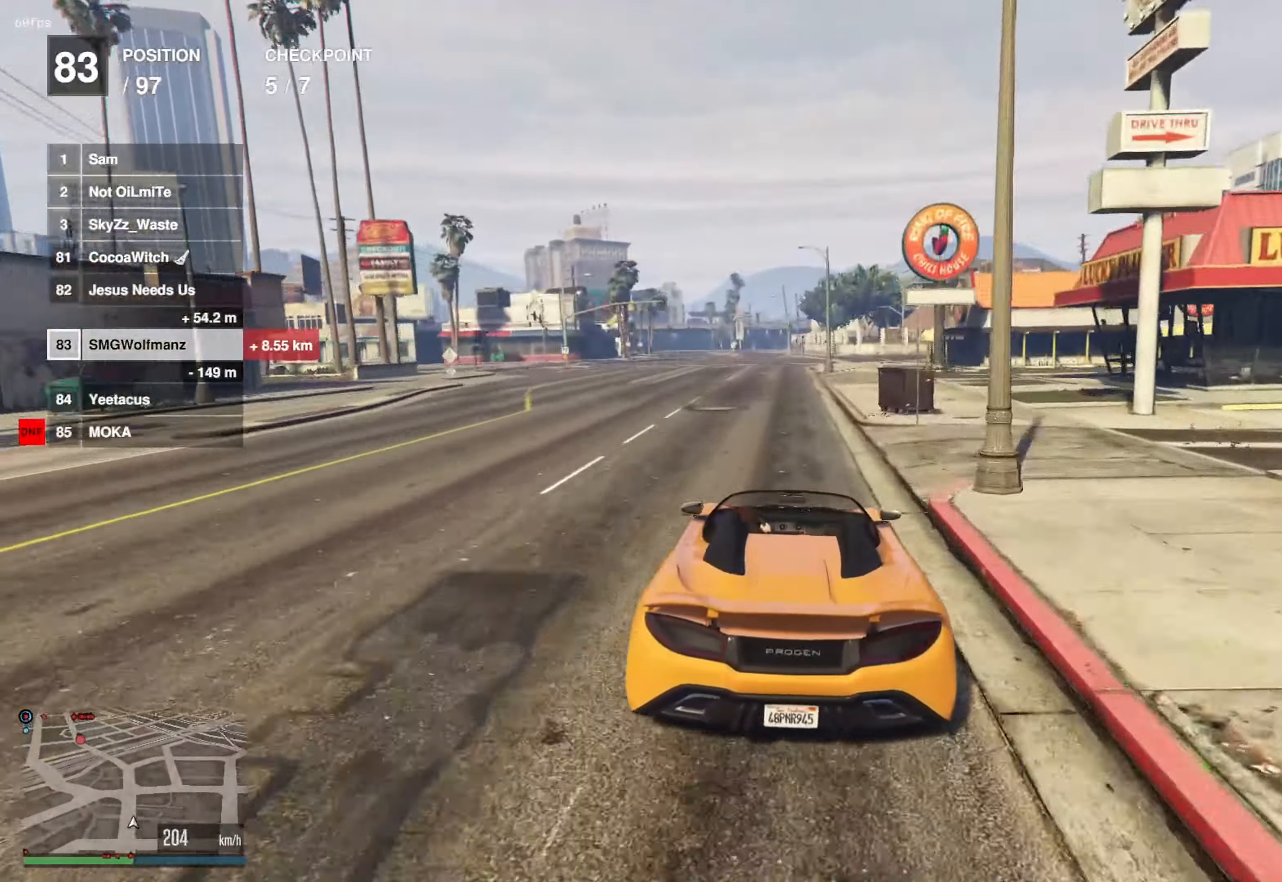
{"buttons": ["R2"], "left_stick": "center", "right_stick": "center", "events": [[83, "left_stick", "left"], [167, "left_stick", "center"]]}
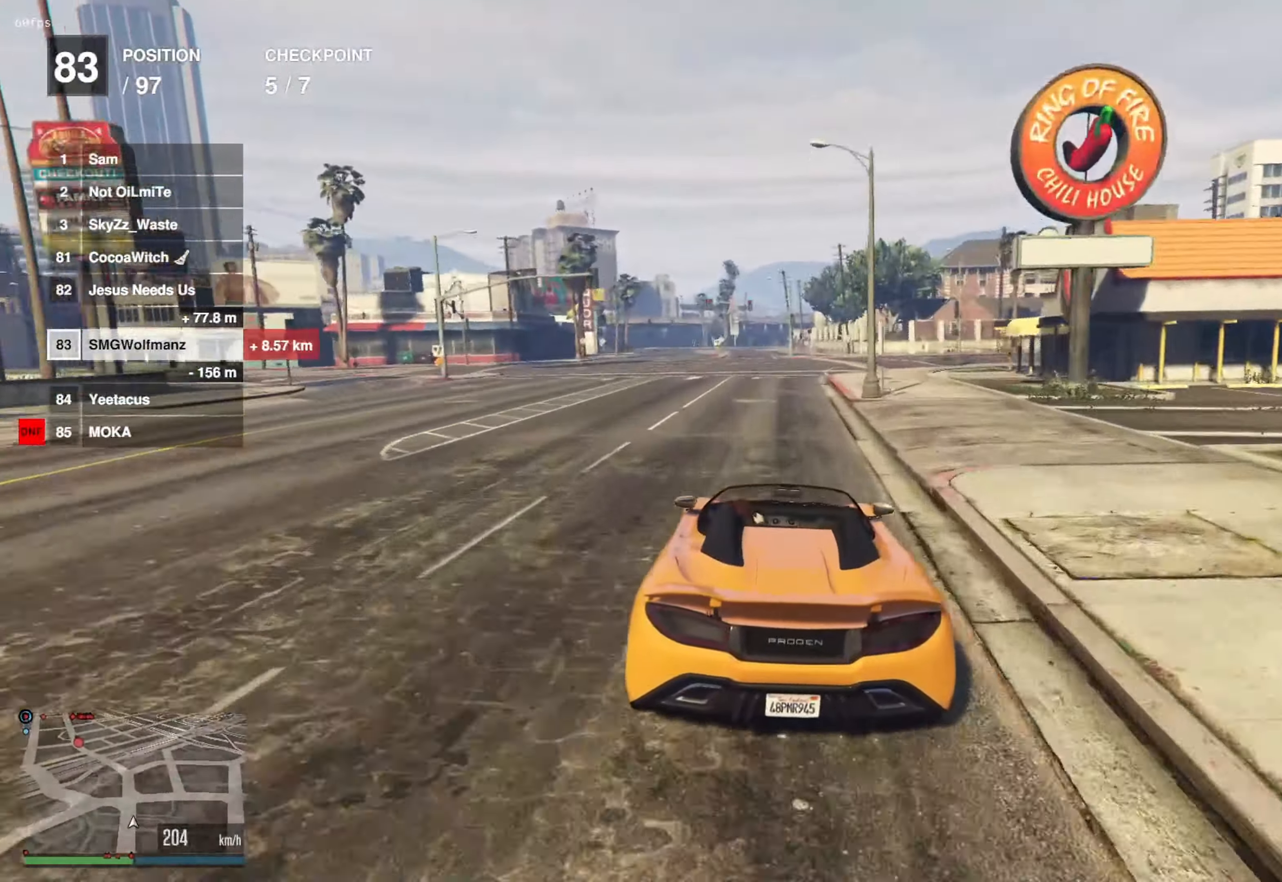
{"buttons": ["R2"], "left_stick": "center", "right_stick": "center", "events": []}
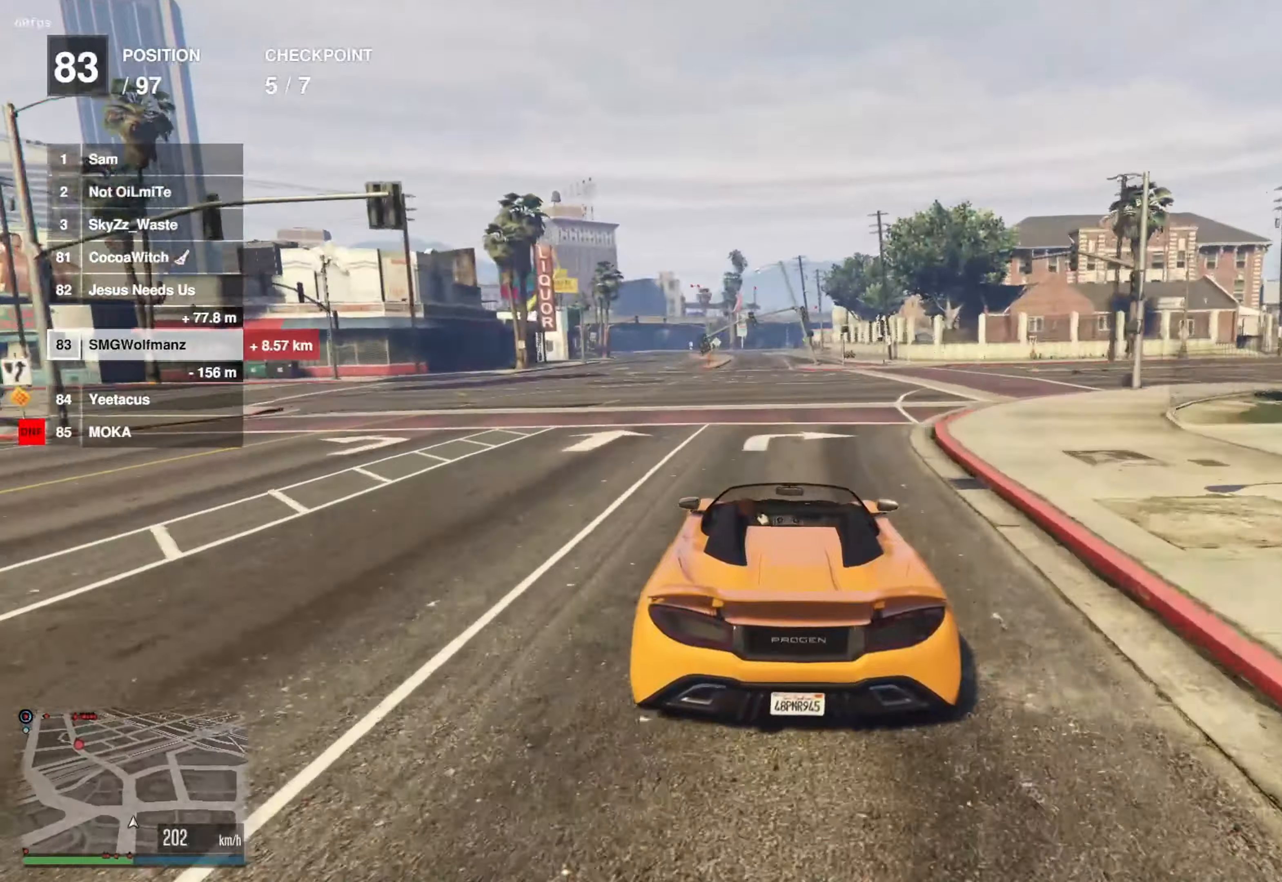
{"buttons": ["R2"], "left_stick": "up", "right_stick": "center", "events": [[500, "left_stick", "up"]]}
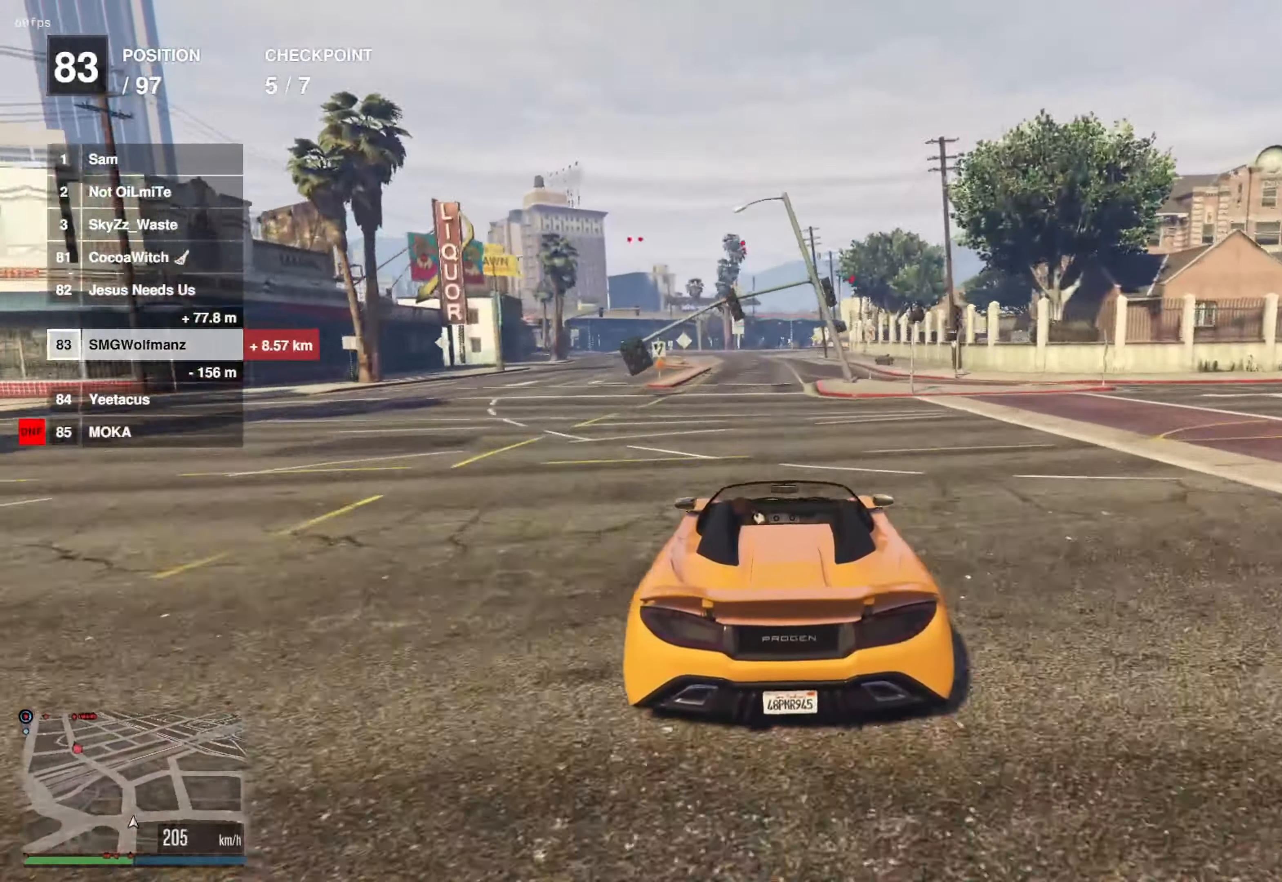
{"buttons": ["R2"], "left_stick": "center", "right_stick": "center", "events": [[67, "L2", "down"], [267, "L2", "up"], [284, "left_stick", "center"]]}
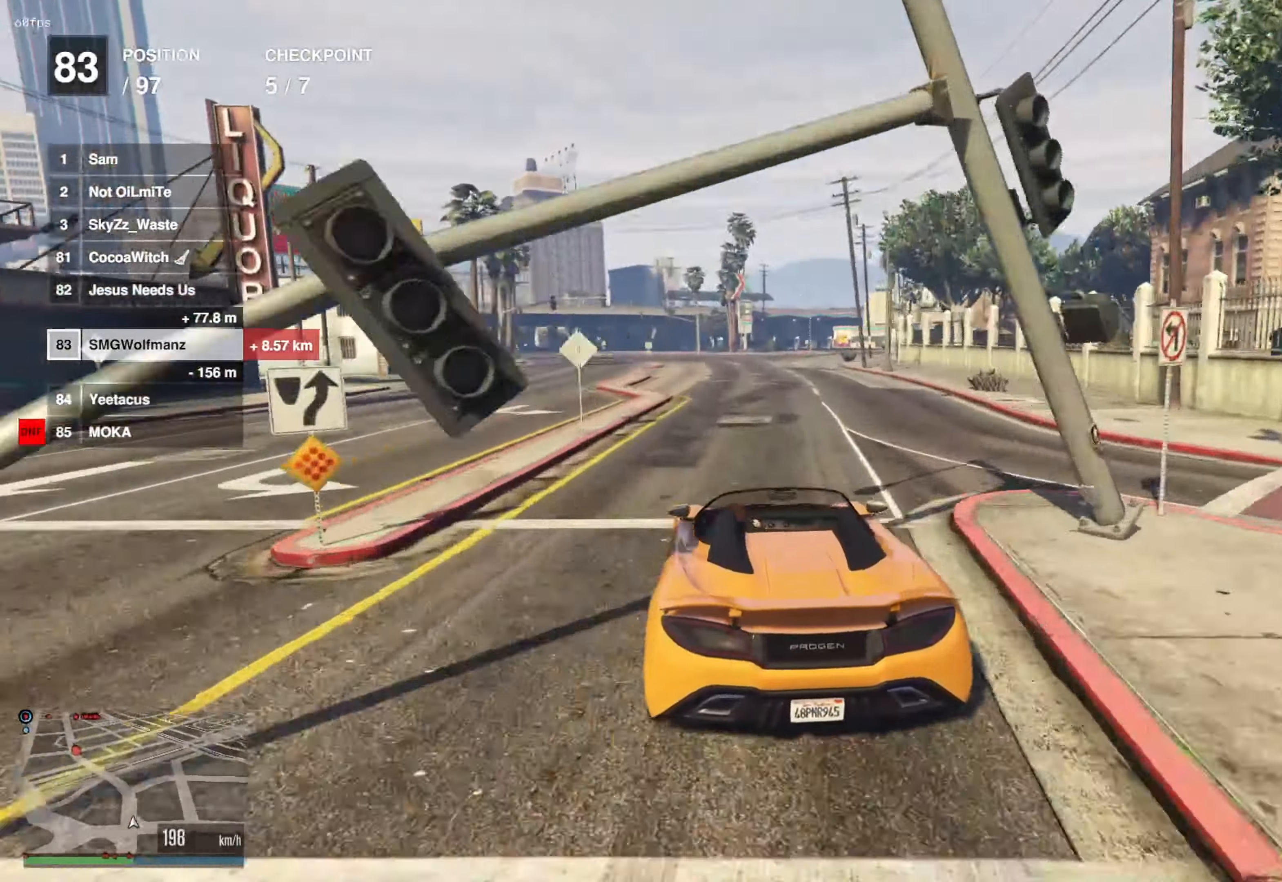
{"buttons": ["R2"], "left_stick": "center", "right_stick": "center", "events": [[166, "left_stick", "left"], [300, "left_stick", "center"]]}
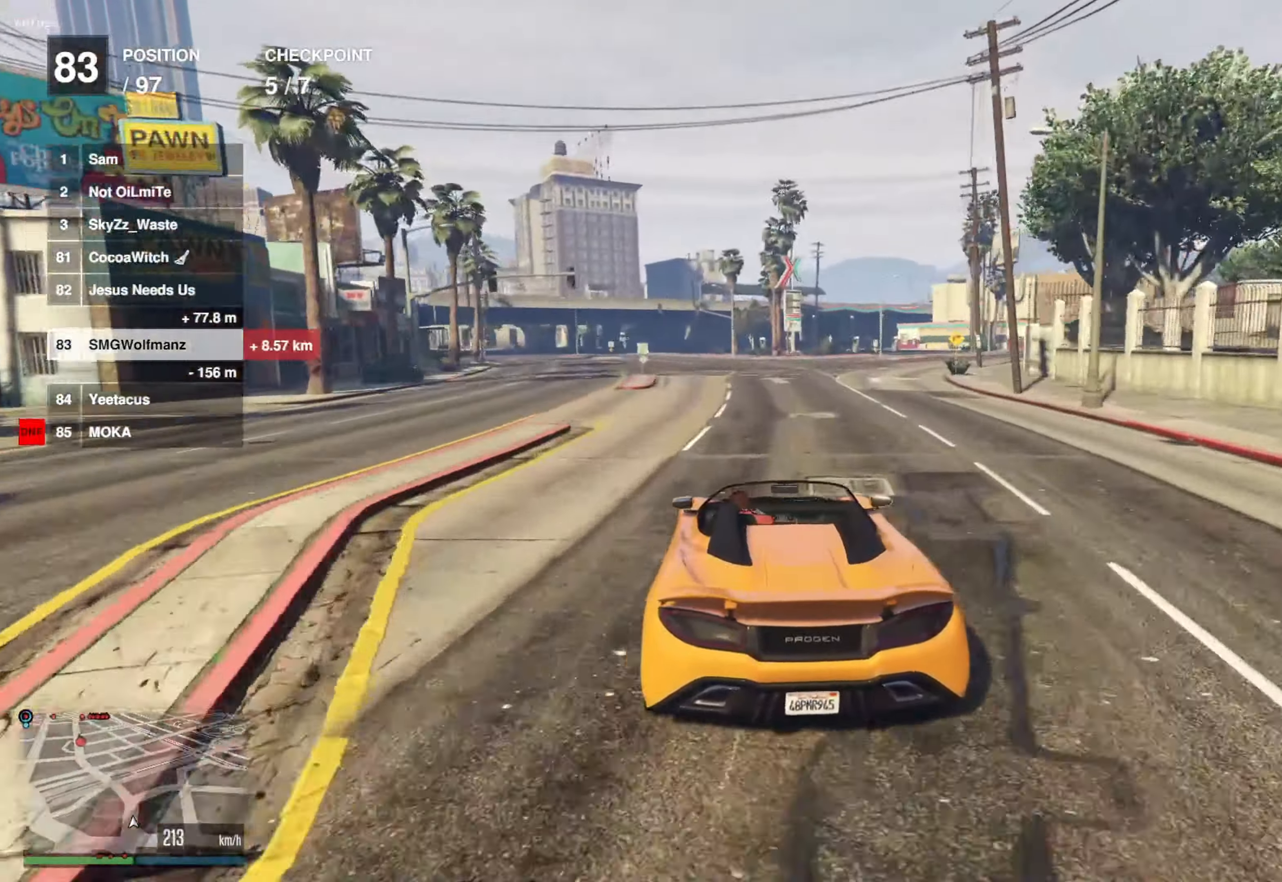
{"buttons": ["R2"], "left_stick": "left", "right_stick": "center", "events": [[33, "left_stick", "left"], [167, "left_stick", "center"], [450, "left_stick", "left"]]}
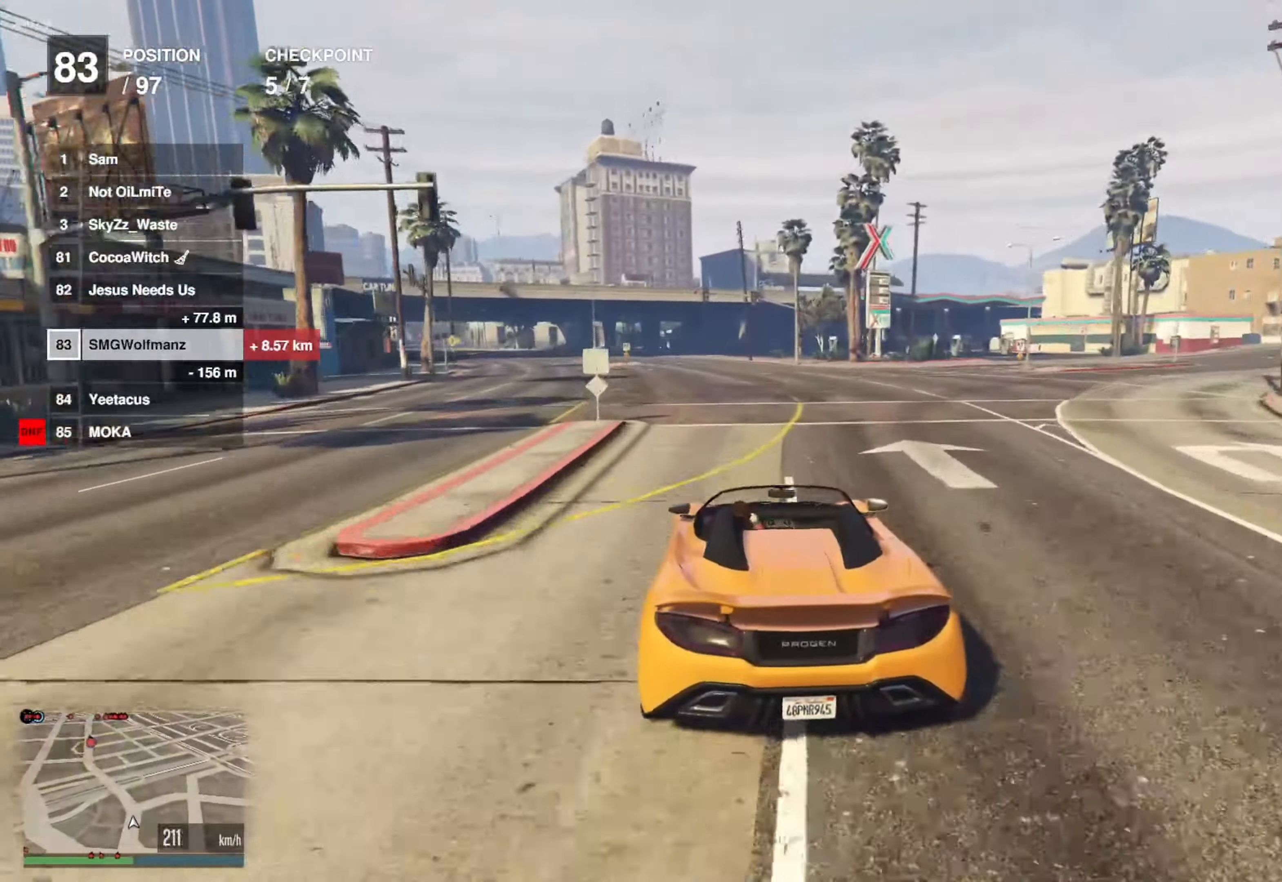
{"buttons": ["R2"], "left_stick": "left", "right_stick": "center", "events": [[67, "left_stick", "center"], [250, "left_stick", "left"], [350, "left_stick", "center"], [467, "left_stick", "left"]]}
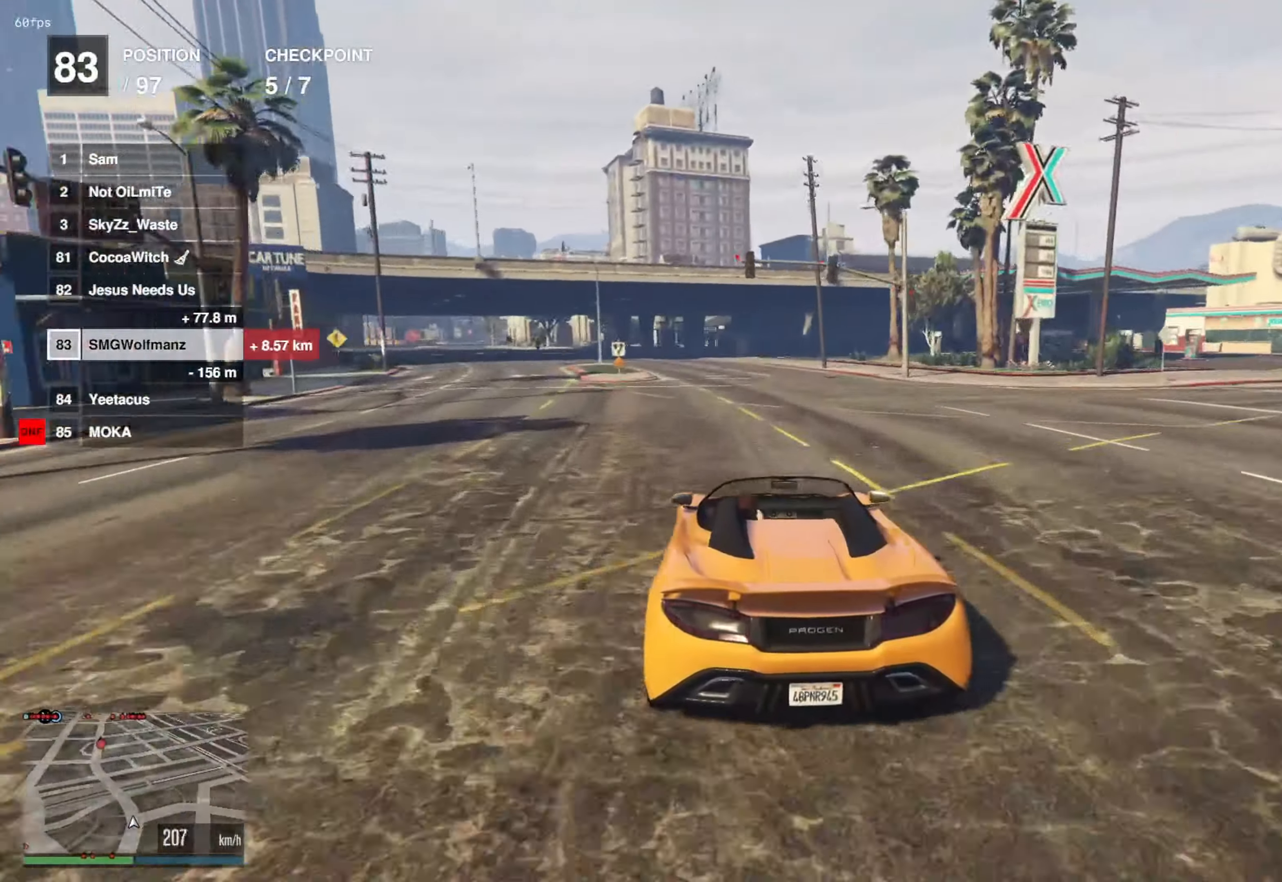
{"buttons": ["R2"], "left_stick": "left", "right_stick": "center", "events": [[100, "left_stick", "center"], [234, "left_stick", "left"], [367, "left_stick", "center"], [501, "left_stick", "left"]]}
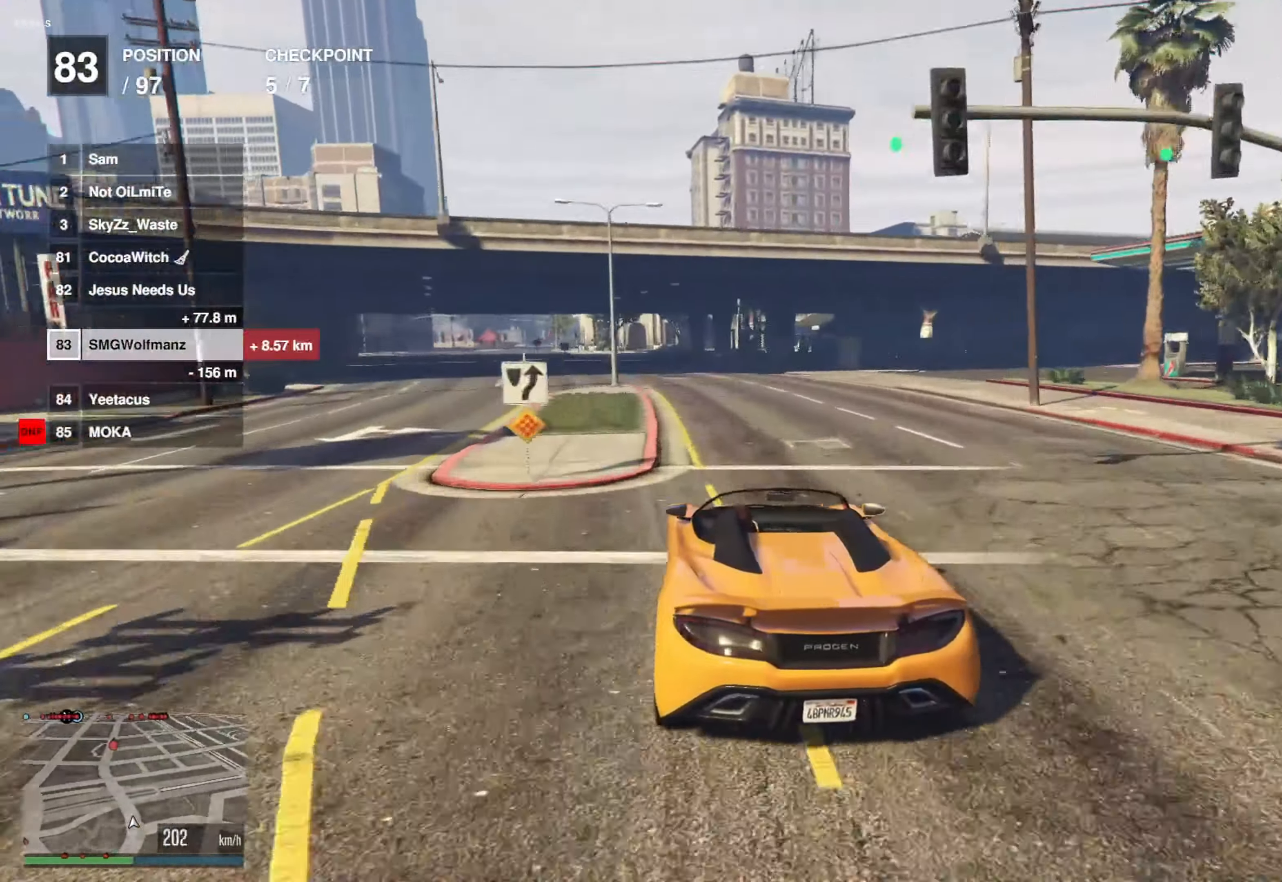
{"buttons": ["R2"], "left_stick": "center", "right_stick": "center", "events": [[117, "left_stick", "center"], [233, "left_stick", "left"], [350, "left_stick", "center"]]}
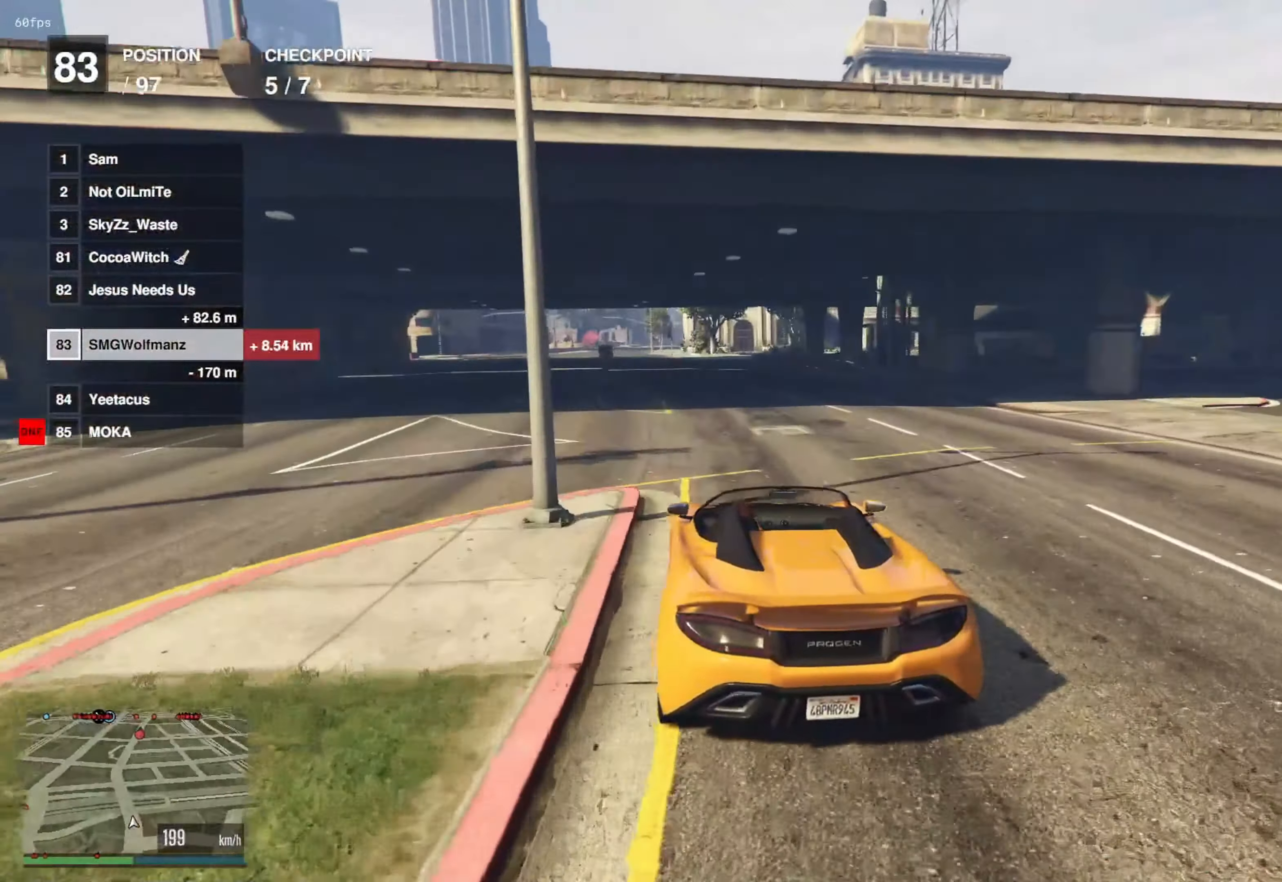
{"buttons": ["R2"], "left_stick": "center", "right_stick": "center", "events": [[117, "left_stick", "left"], [217, "left_stick", "center"], [351, "left_stick", "left"], [501, "left_stick", "center"]]}
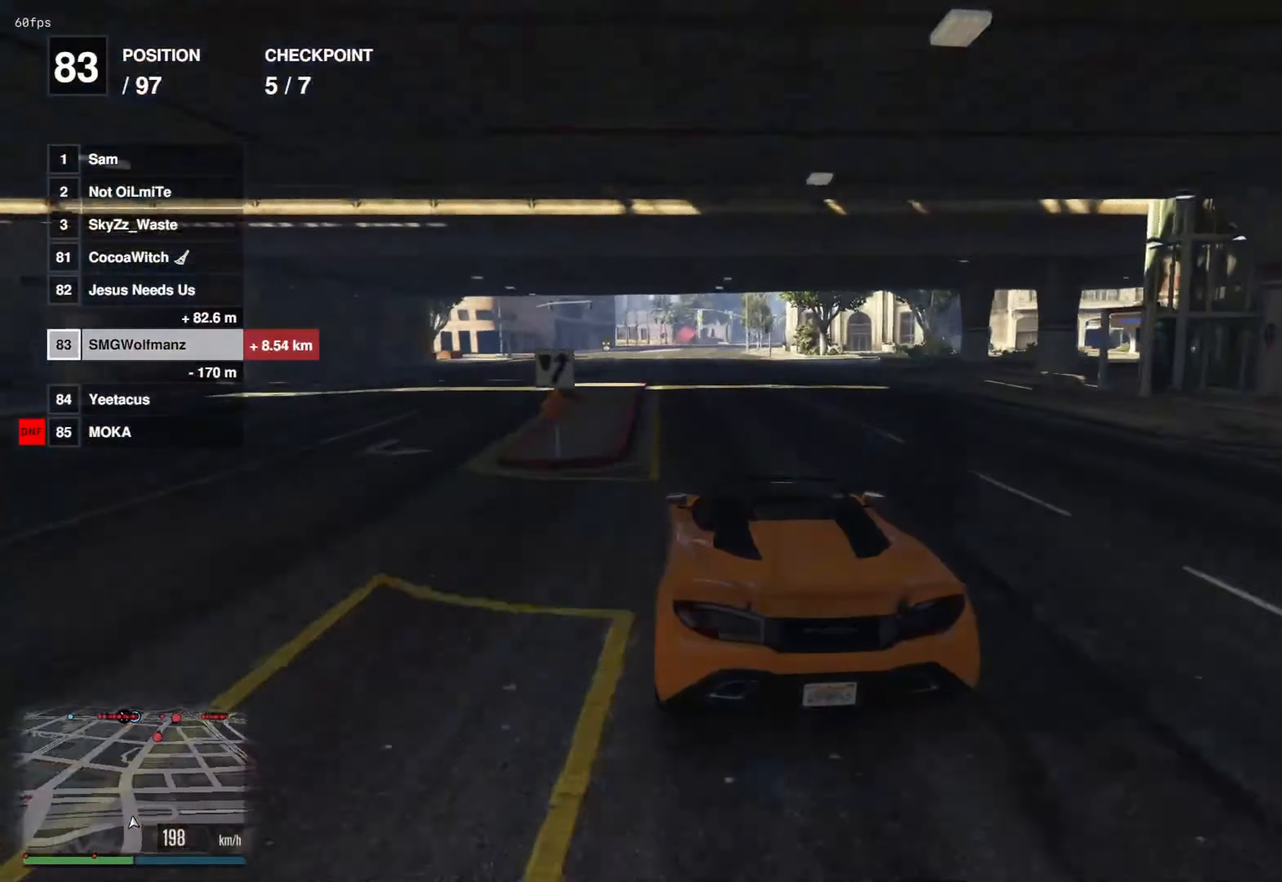
{"buttons": ["R2"], "left_stick": "right", "right_stick": "center", "events": [[100, "left_stick", "left"], [217, "left_stick", "center"], [384, "left_stick", "right"]]}
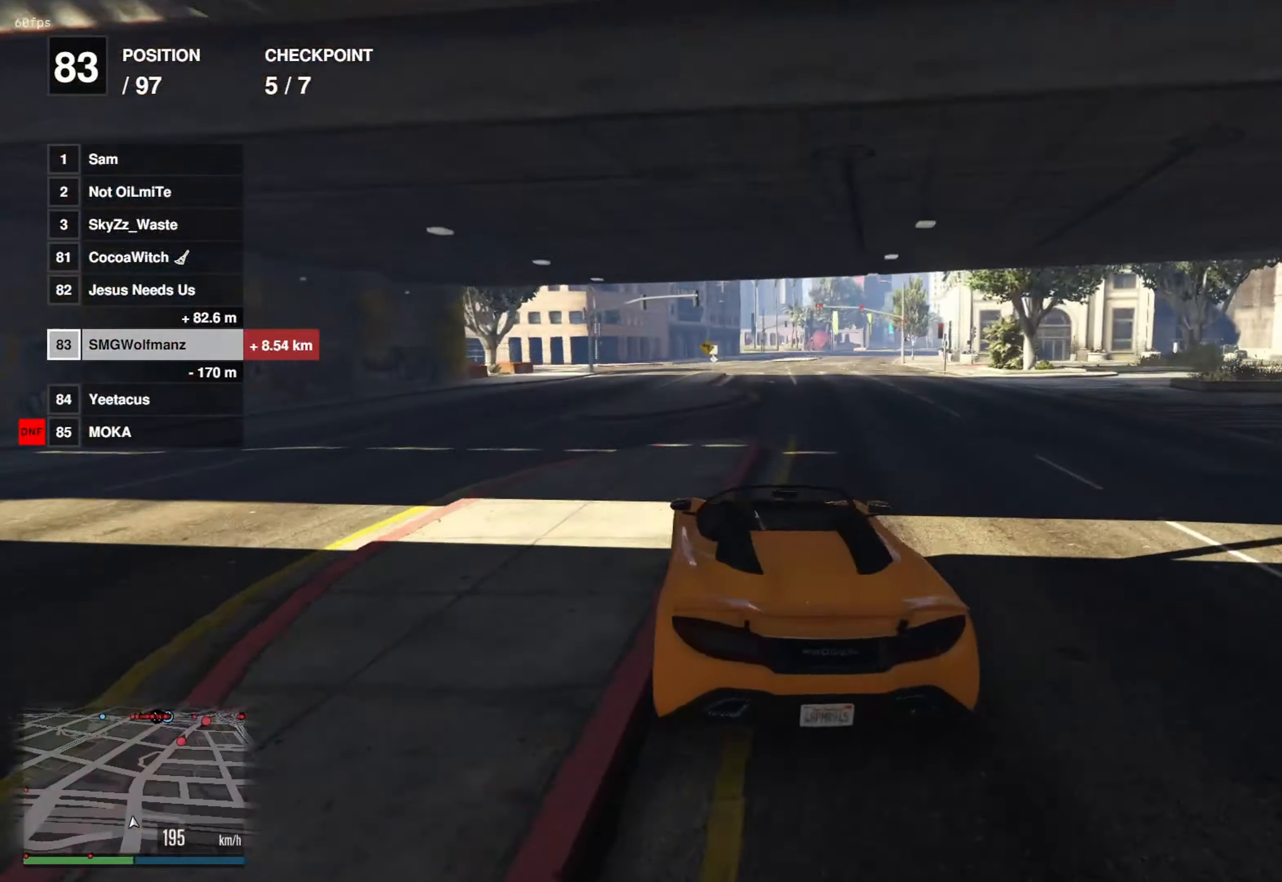
{"buttons": ["R2"], "left_stick": "center", "right_stick": "center", "events": [[17, "left_stick", "center"], [334, "left_stick", "right"], [467, "left_stick", "center"]]}
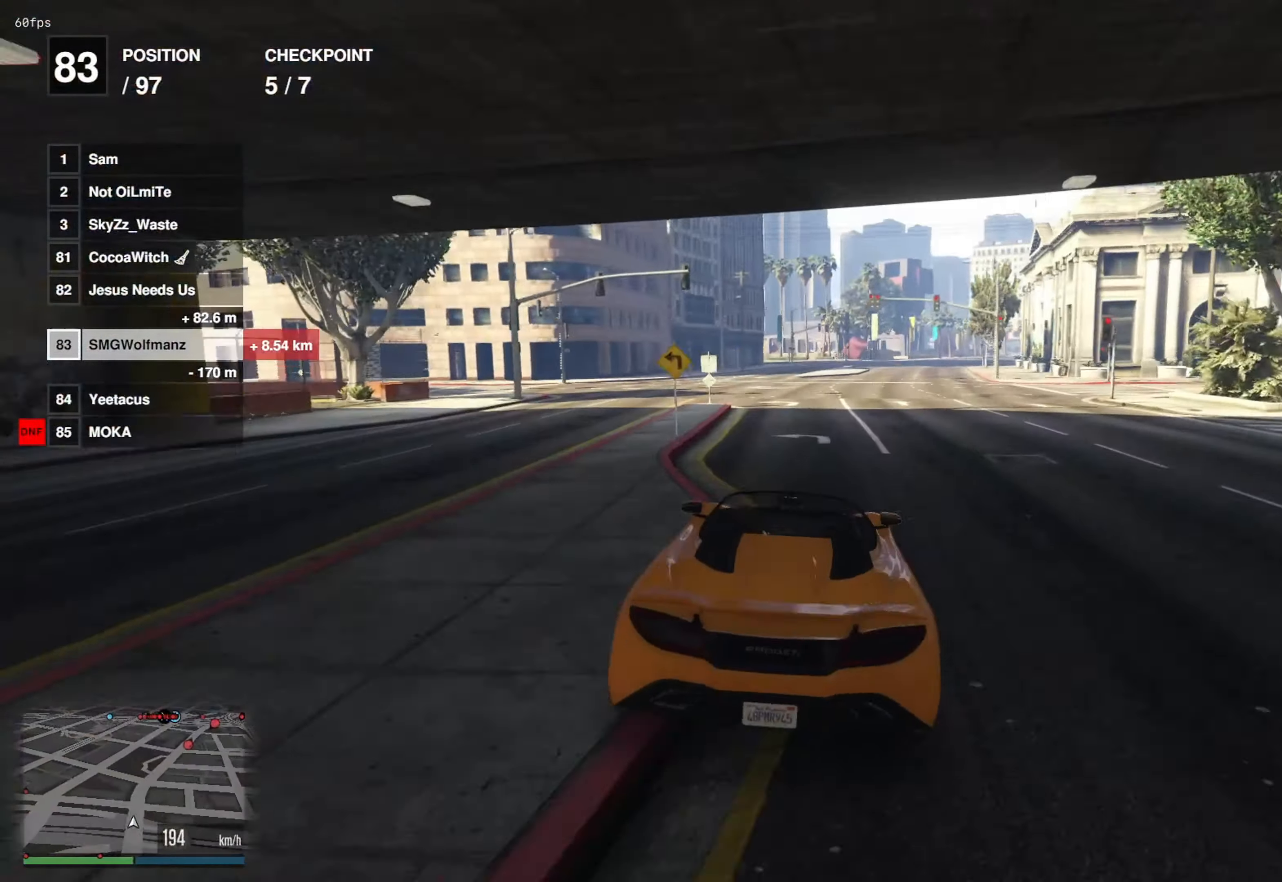
{"buttons": ["R2"], "left_stick": "center", "right_stick": "center", "events": [[200, "left_stick", "right"], [333, "left_stick", "center"]]}